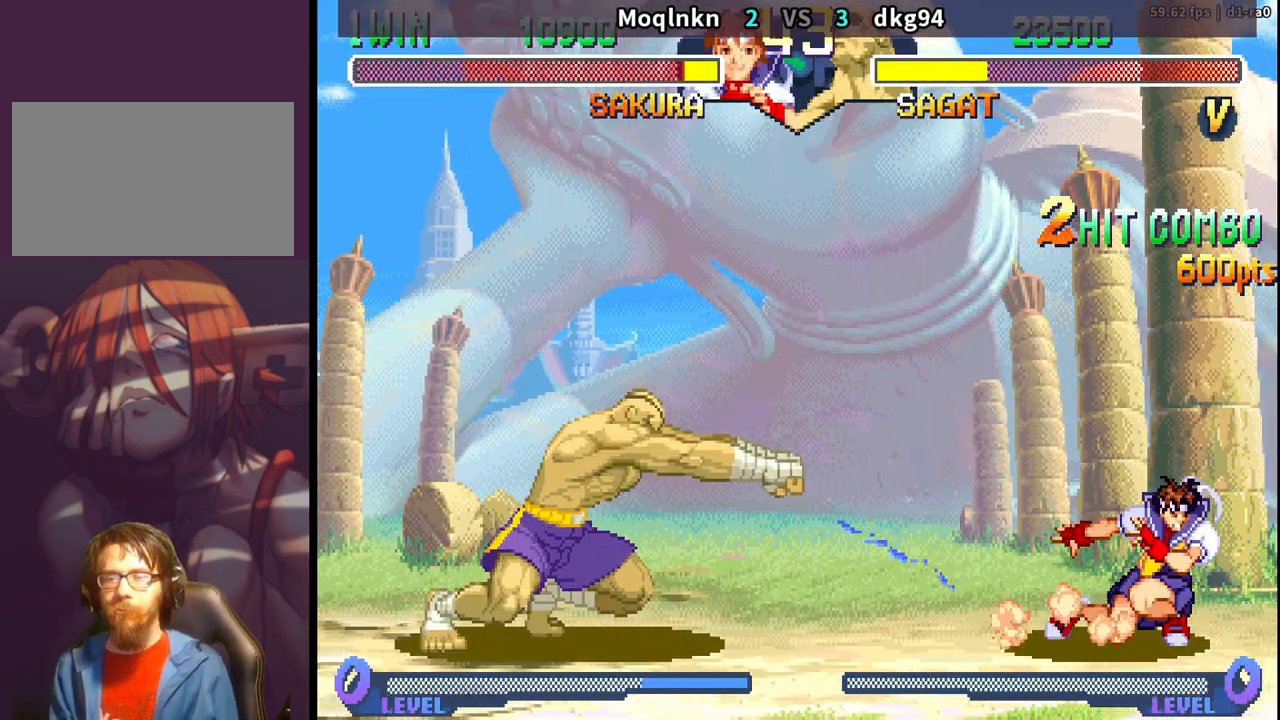
Gameplay with a controller (arcade stick); each line is a JSON object with the inputs held at the frame after it. "events" lists button and stick changes between this image and that frame as [ms after this image, input, new state], when the widget could be followed in between. Not read: L3 R3.
{"buttons": ["DPAD_UP", "DPAD_LEFT"], "events": [[17, "DPAD_DOWN", "down"], [17, "DPAD_LEFT", "up"], [33, "DPAD_RIGHT", "down"], [67, "DPAD_DOWN", "up"], [100, "DPAD_RIGHT", "up"], [233, "DPAD_LEFT", "down"], [250, "DPAD_DOWN", "down"], [300, "DPAD_DOWN", "up"], [333, "DPAD_UP", "down"]]}
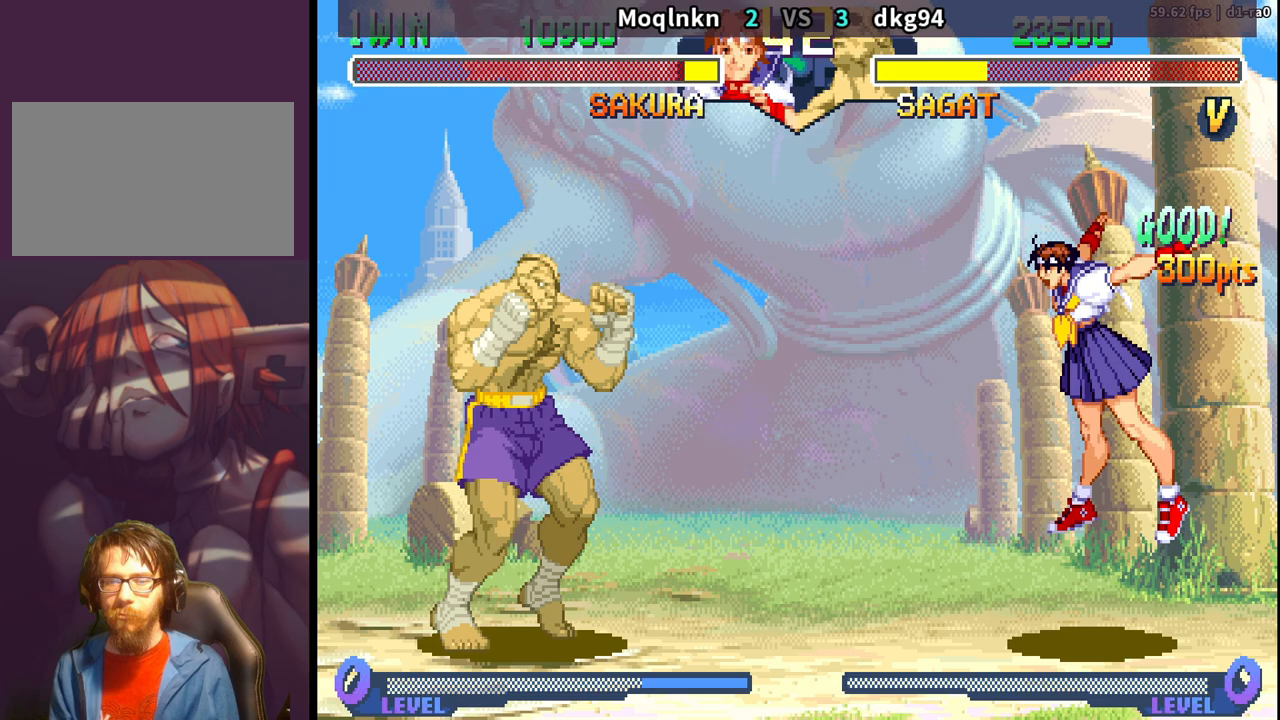
{"buttons": ["DPAD_DOWN", "DPAD_RIGHT"], "events": [[50, "DPAD_LEFT", "up"], [50, "DPAD_UP", "up"], [183, "HK", "down"], [300, "DPAD_DOWN", "down"], [300, "DPAD_RIGHT", "down"], [317, "HK", "up"]]}
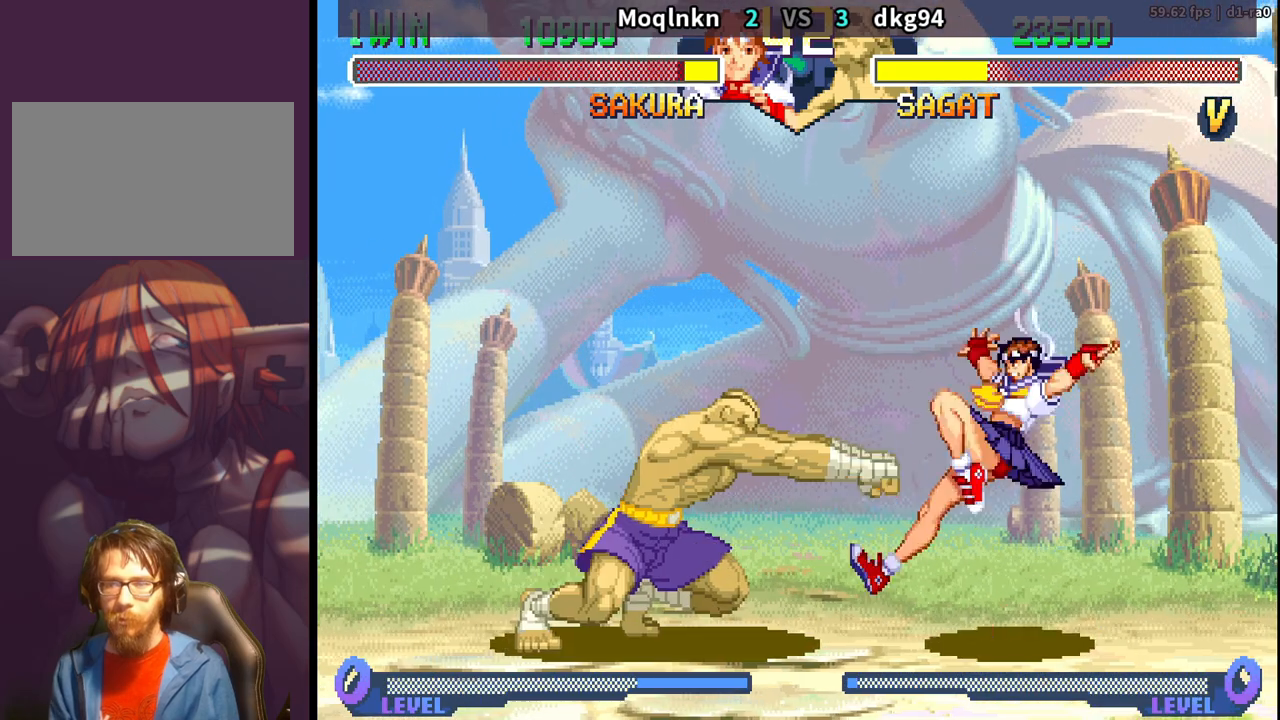
{"buttons": ["DPAD_LEFT"], "events": [[333, "DPAD_RIGHT", "up"], [350, "DPAD_DOWN", "up"], [367, "DPAD_LEFT", "down"]]}
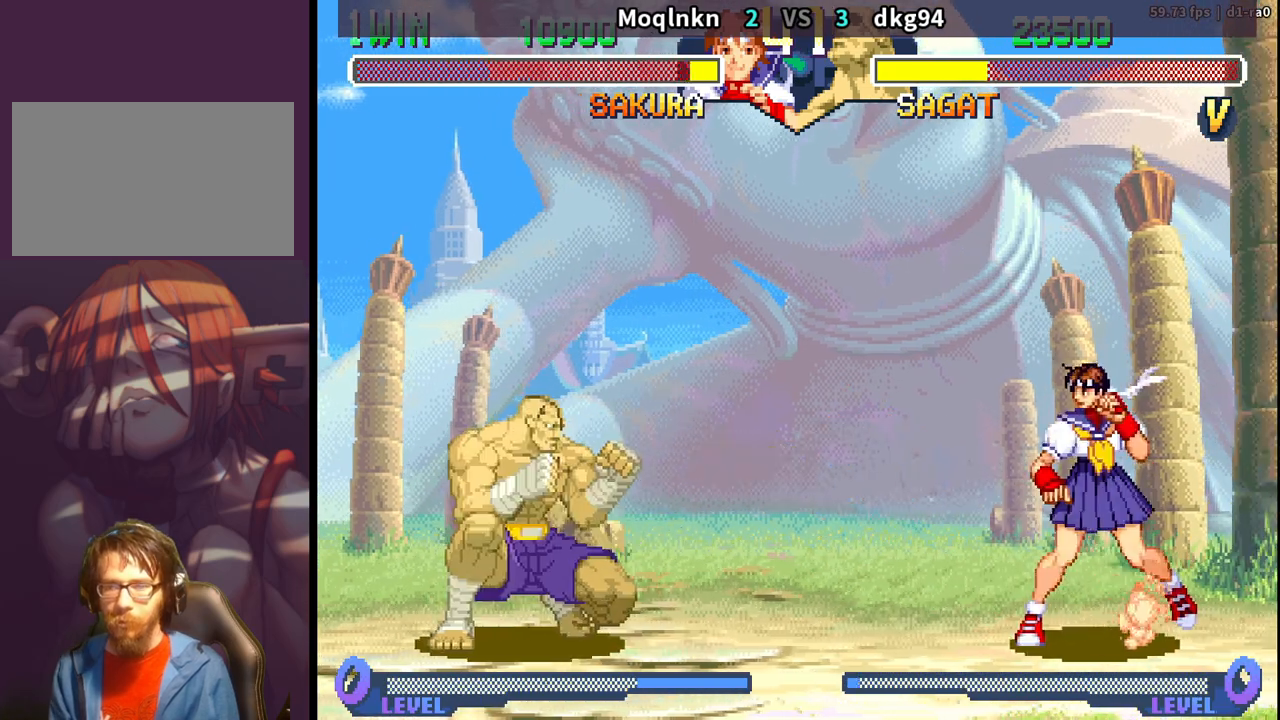
{"buttons": ["DPAD_LEFT"], "events": []}
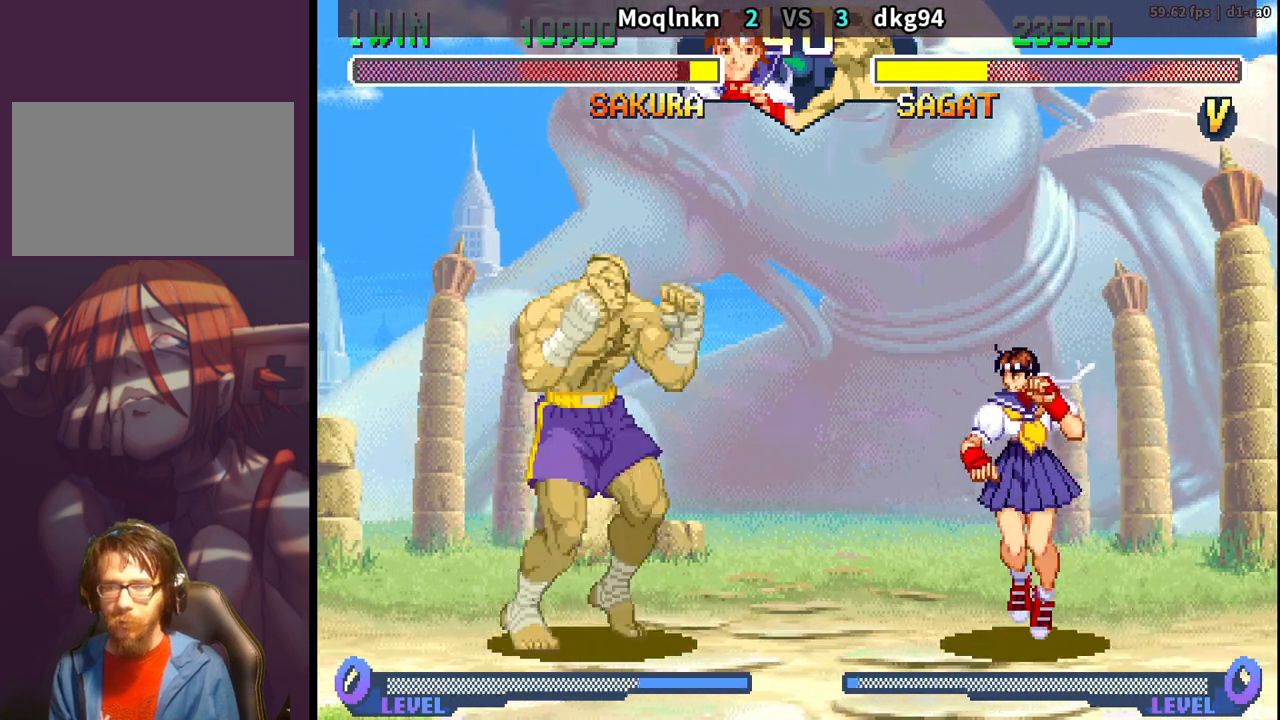
{"buttons": ["DPAD_LEFT"], "events": [[33, "DPAD_DOWN", "down"], [33, "DPAD_LEFT", "up"], [67, "DPAD_RIGHT", "down"], [317, "DPAD_RIGHT", "up"], [333, "DPAD_DOWN", "up"], [350, "DPAD_LEFT", "down"]]}
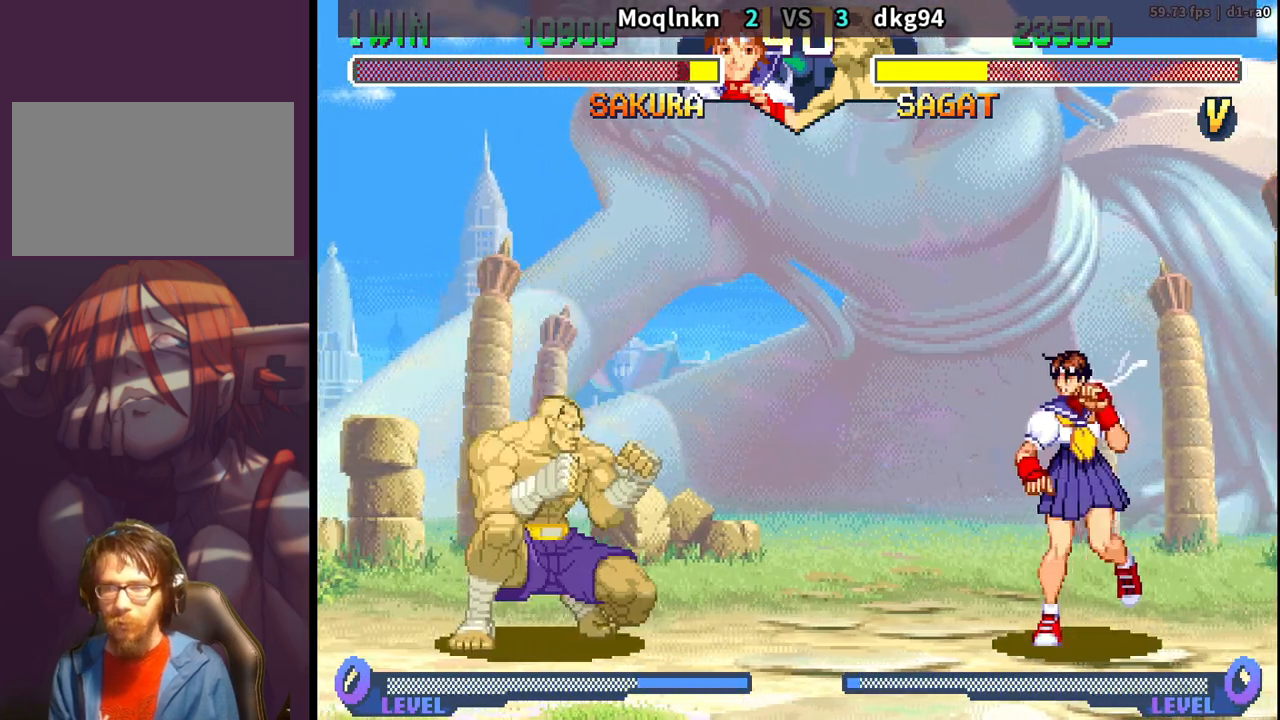
{"buttons": ["DPAD_DOWN", "DPAD_RIGHT"], "events": [[50, "DPAD_UP", "down"], [183, "DPAD_LEFT", "up"], [183, "DPAD_UP", "up"], [467, "DPAD_DOWN", "down"], [467, "DPAD_RIGHT", "down"]]}
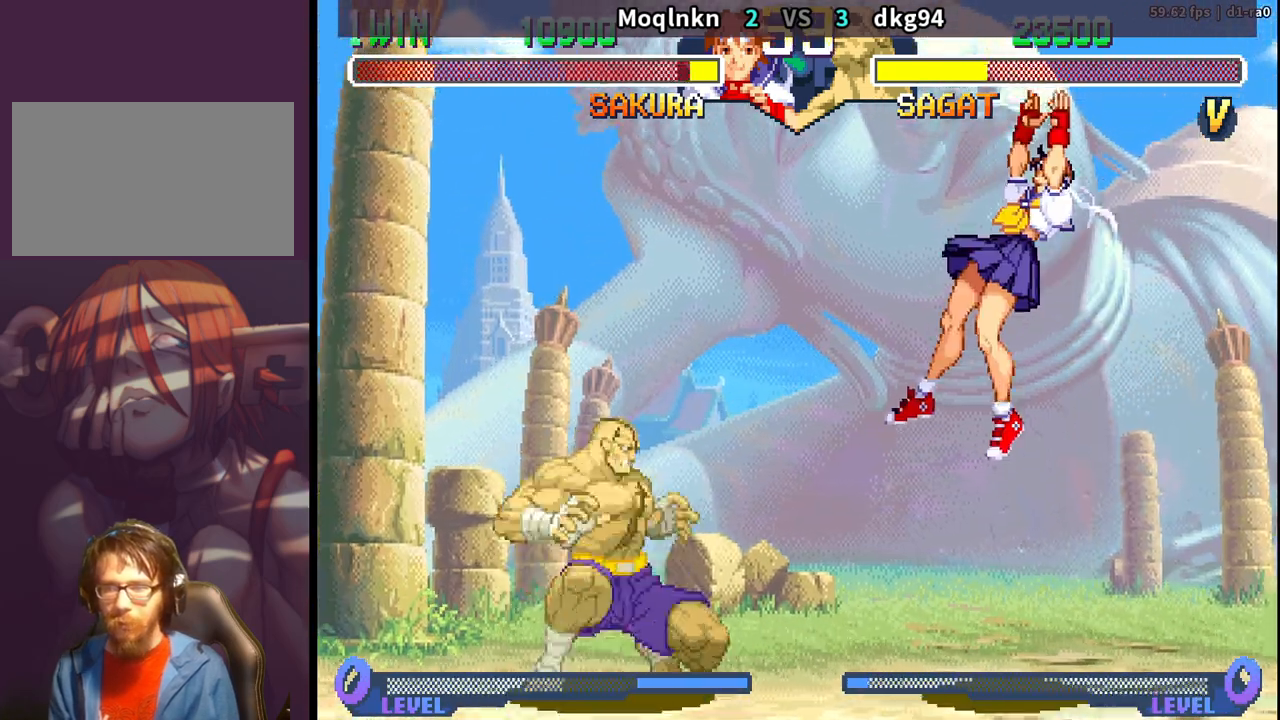
{"buttons": [], "events": [[450, "DPAD_RIGHT", "up"], [467, "DPAD_DOWN", "up"]]}
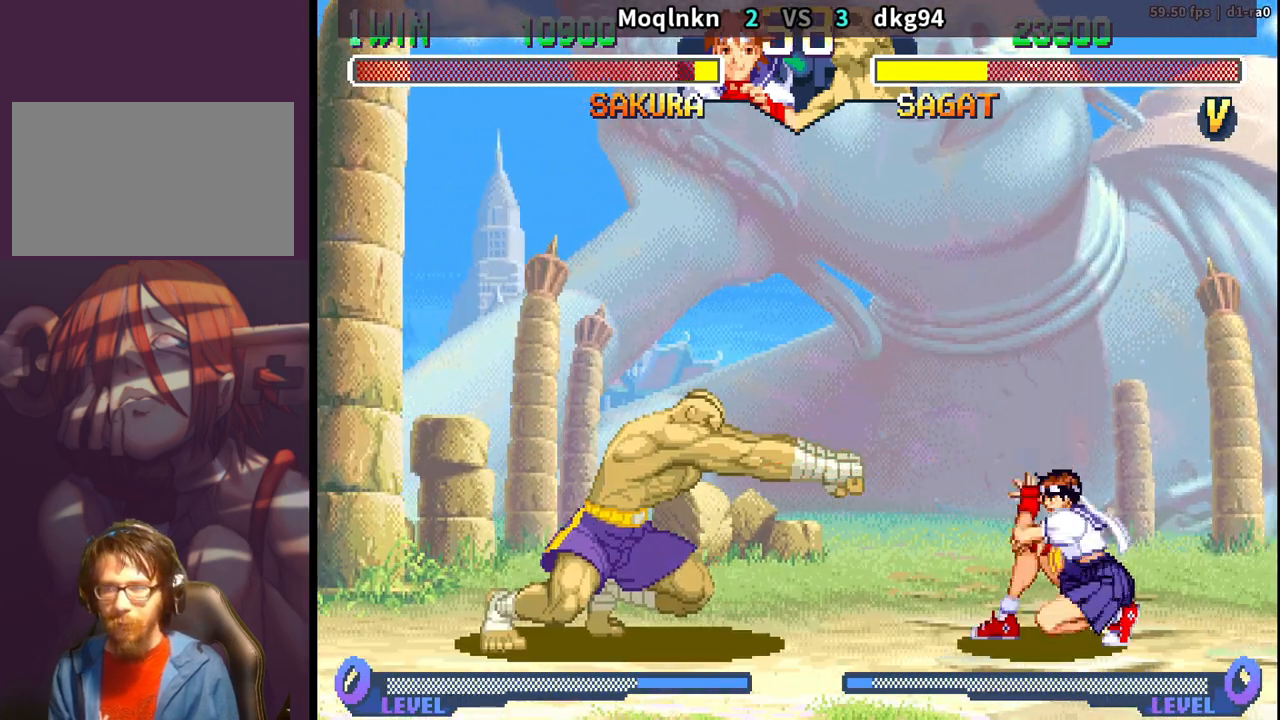
{"buttons": ["DPAD_LEFT"], "events": [[50, "DPAD_LEFT", "down"]]}
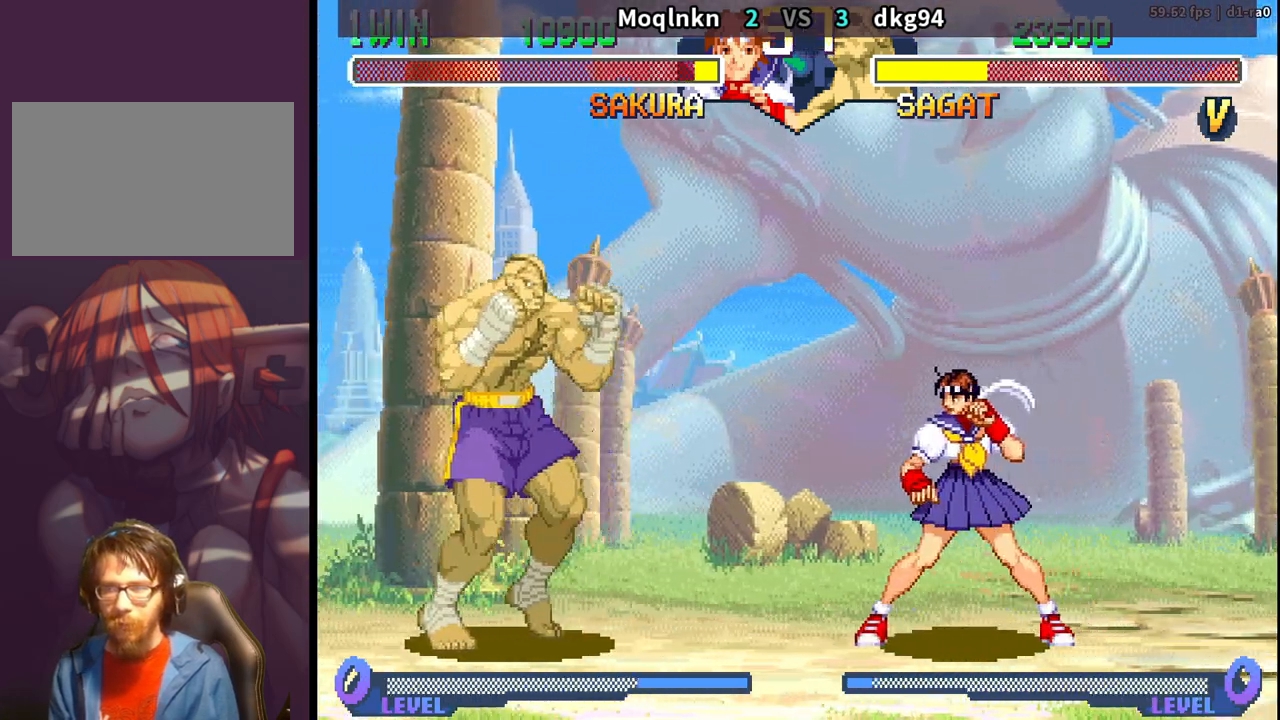
{"buttons": [], "events": [[267, "DPAD_UP", "down"], [383, "DPAD_LEFT", "up"], [400, "DPAD_UP", "up"]]}
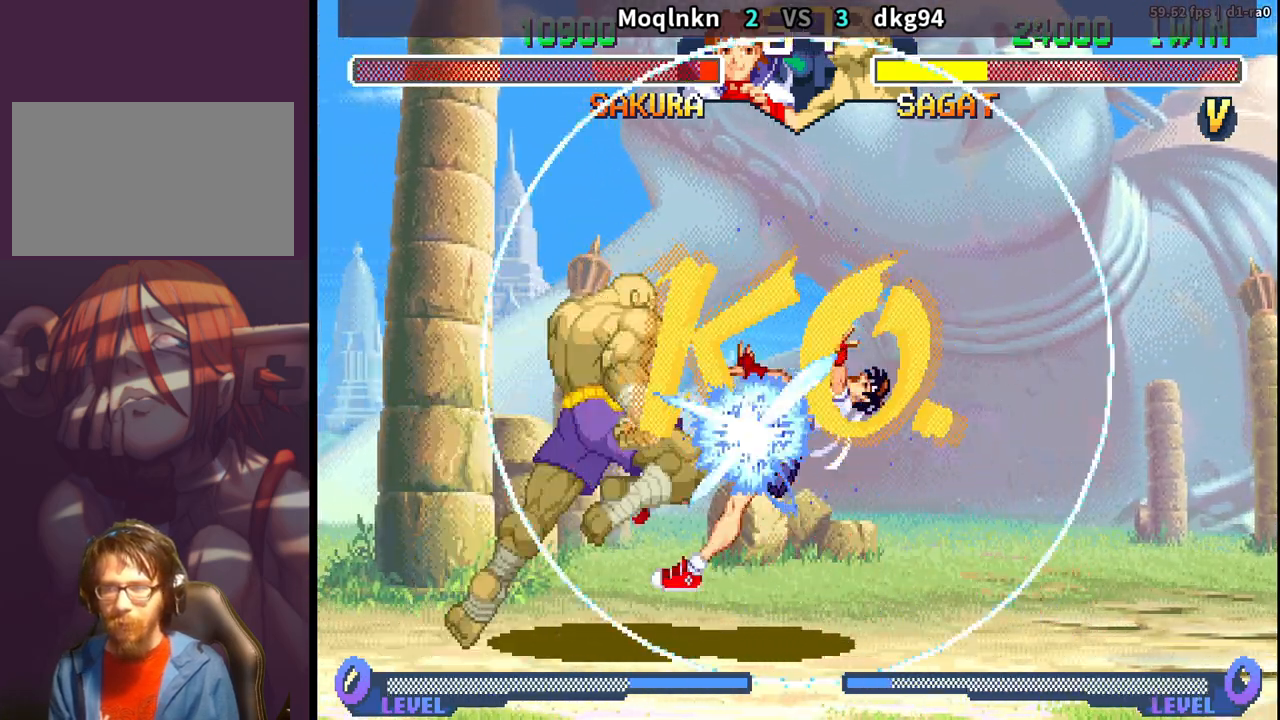
{"buttons": ["DPAD_DOWN", "DPAD_RIGHT"], "events": [[267, "DPAD_RIGHT", "down"], [283, "DPAD_DOWN", "down"]]}
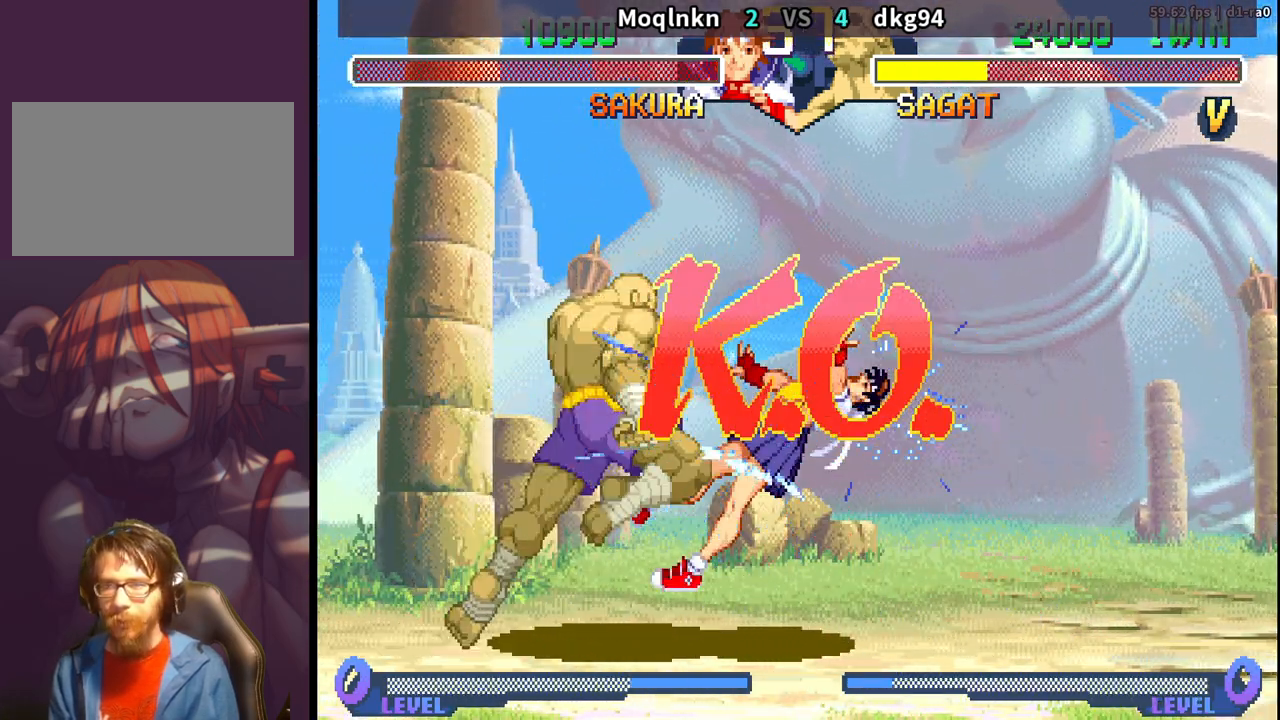
{"buttons": ["DPAD_DOWN", "DPAD_RIGHT", "MP"], "events": [[67, "DPAD_RIGHT", "up"], [100, "LP", "down"], [133, "DPAD_DOWN", "up"], [133, "MP", "down"], [150, "MP", "up"], [167, "LP", "up"], [200, "DPAD_DOWN", "down"], [200, "DPAD_RIGHT", "down"], [267, "LP", "down"], [267, "MP", "down"], [467, "LP", "up"]]}
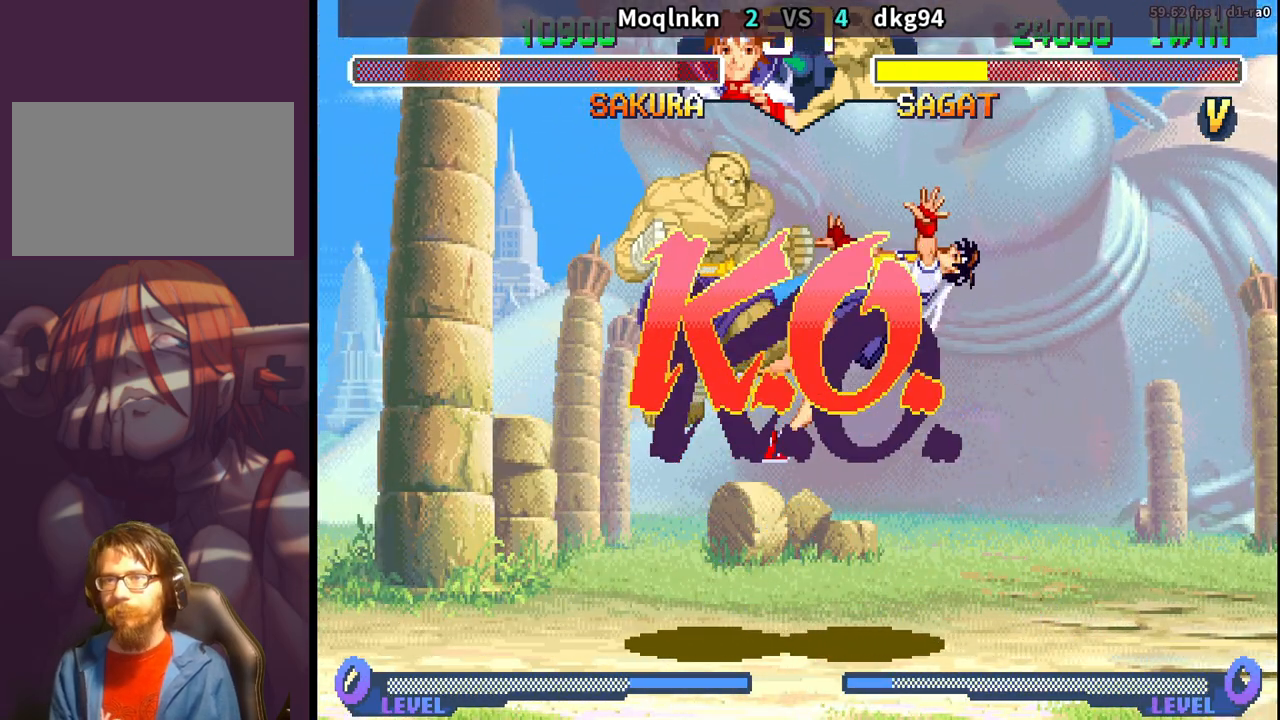
{"buttons": ["LK", "LP", "MP"], "events": [[50, "LP", "down"], [133, "LP", "up"], [150, "MP", "up"], [250, "LK", "down"], [267, "LP", "down"], [267, "MP", "down"], [317, "LK", "up"], [333, "LP", "up"], [333, "MP", "up"], [417, "LK", "down"], [433, "LP", "down"], [450, "MP", "down"], [483, "DPAD_RIGHT", "up"], [500, "DPAD_DOWN", "up"]]}
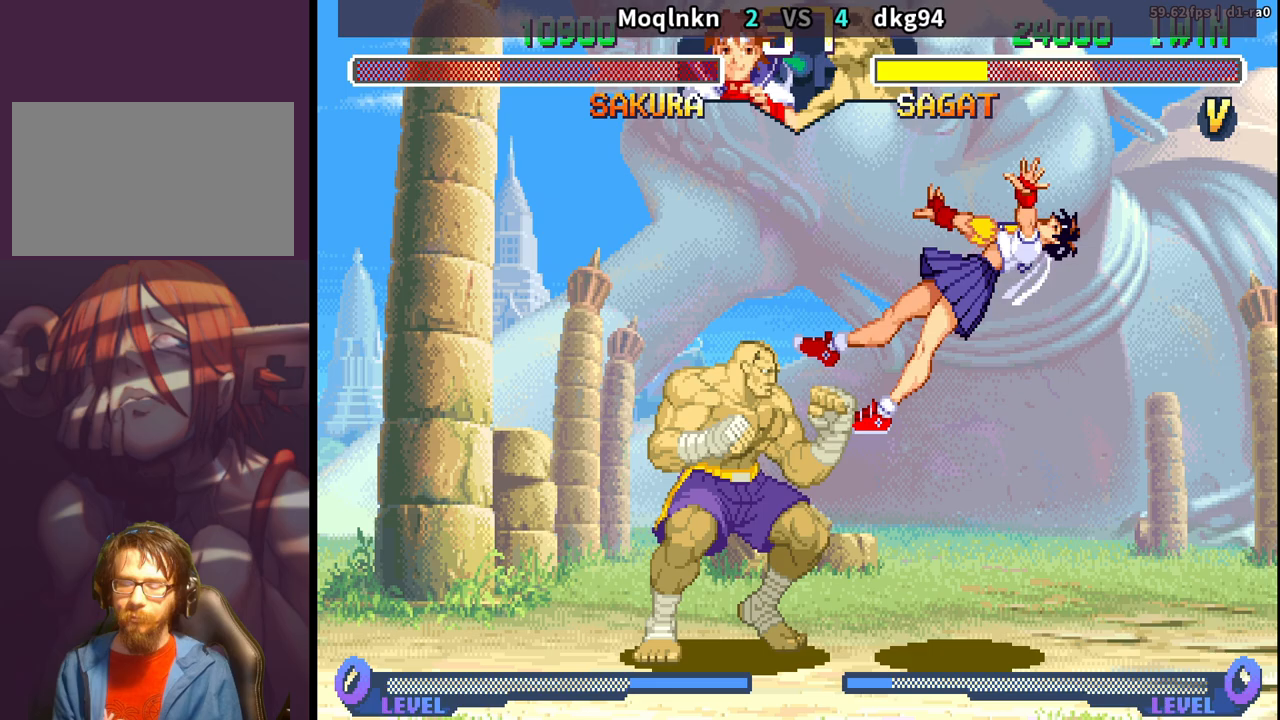
{"buttons": ["LK", "LP", "MP"], "events": []}
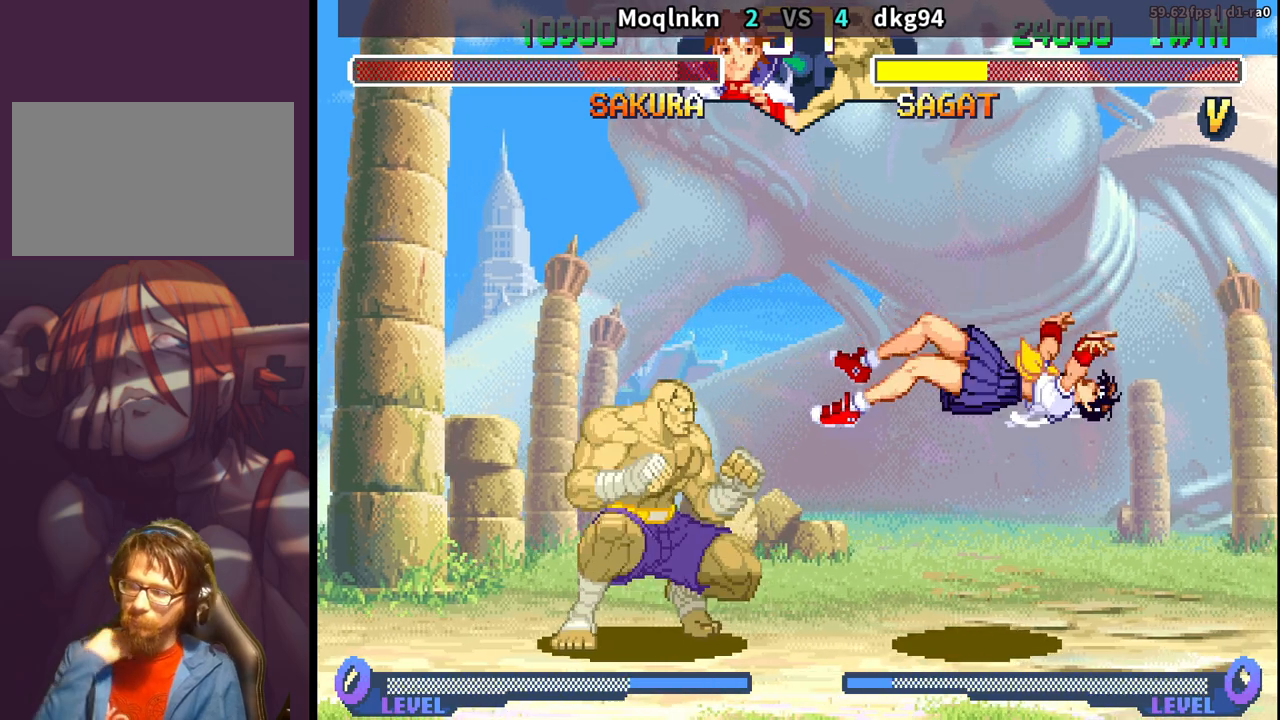
{"buttons": ["LP", "MP"], "events": [[83, "LK", "up"], [100, "LK", "down"], [450, "LK", "up"]]}
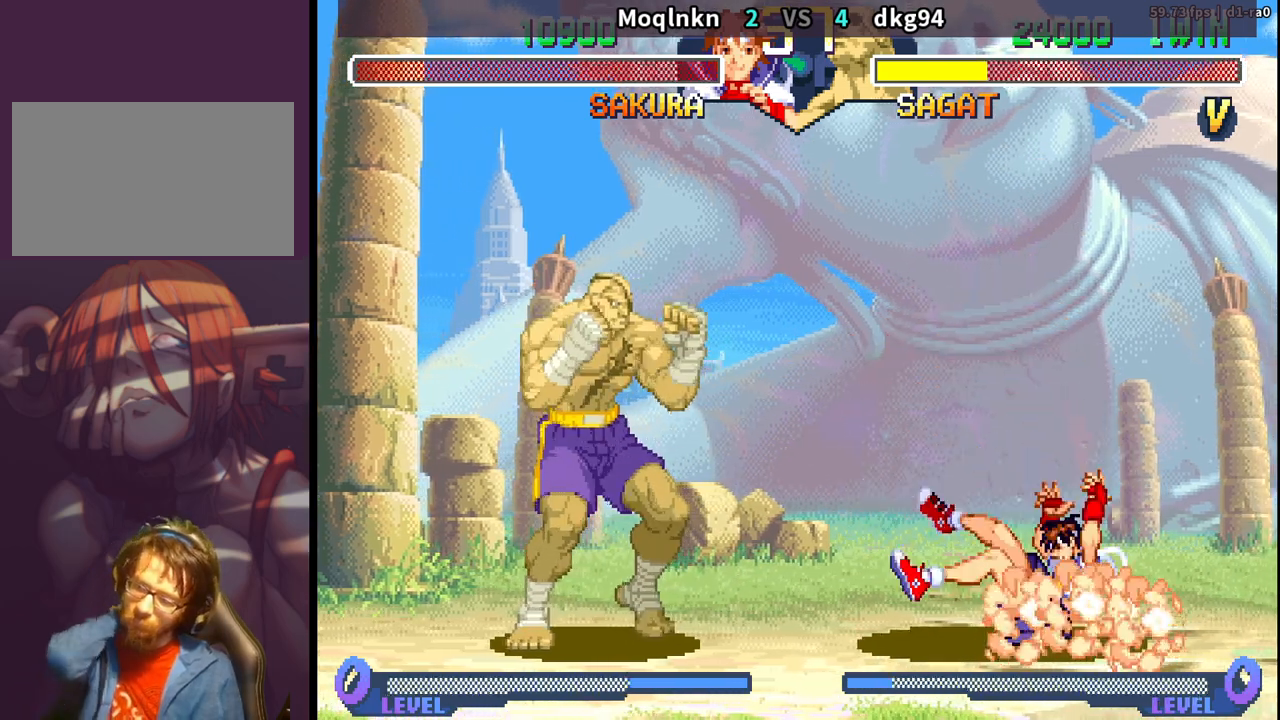
{"buttons": ["LP", "MP"], "events": []}
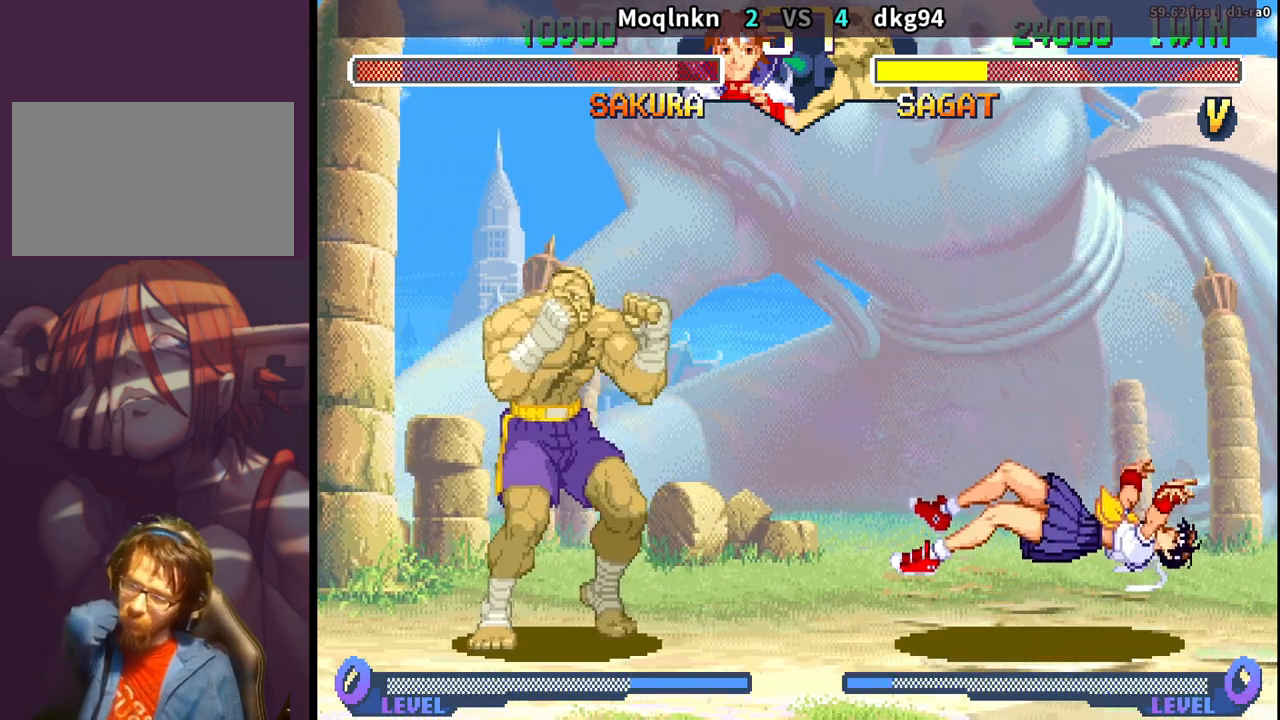
{"buttons": ["LP", "MP"], "events": [[100, "LK", "down"], [300, "LK", "up"], [367, "LK", "down"], [467, "LK", "up"]]}
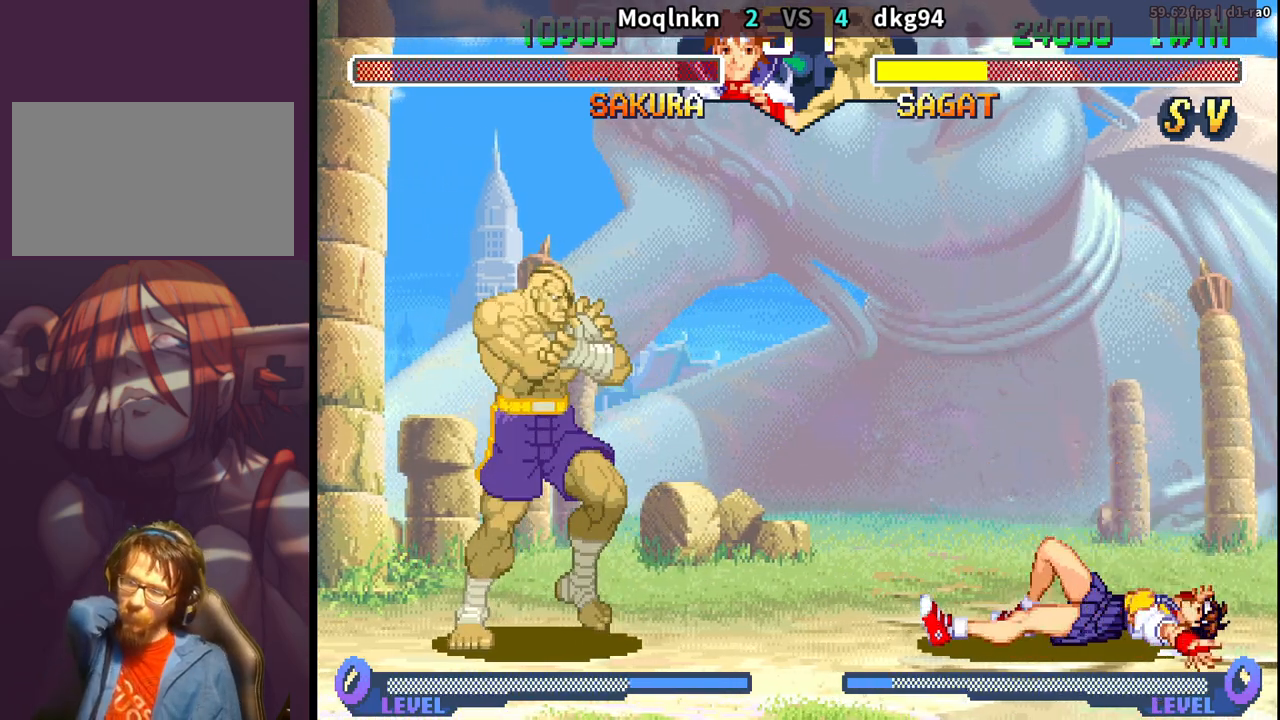
{"buttons": [], "events": [[83, "LK", "down"], [183, "LK", "up"], [267, "LK", "down"], [267, "LP", "up"], [350, "LK", "up"], [367, "MP", "up"], [417, "LK", "down"], [500, "LK", "up"]]}
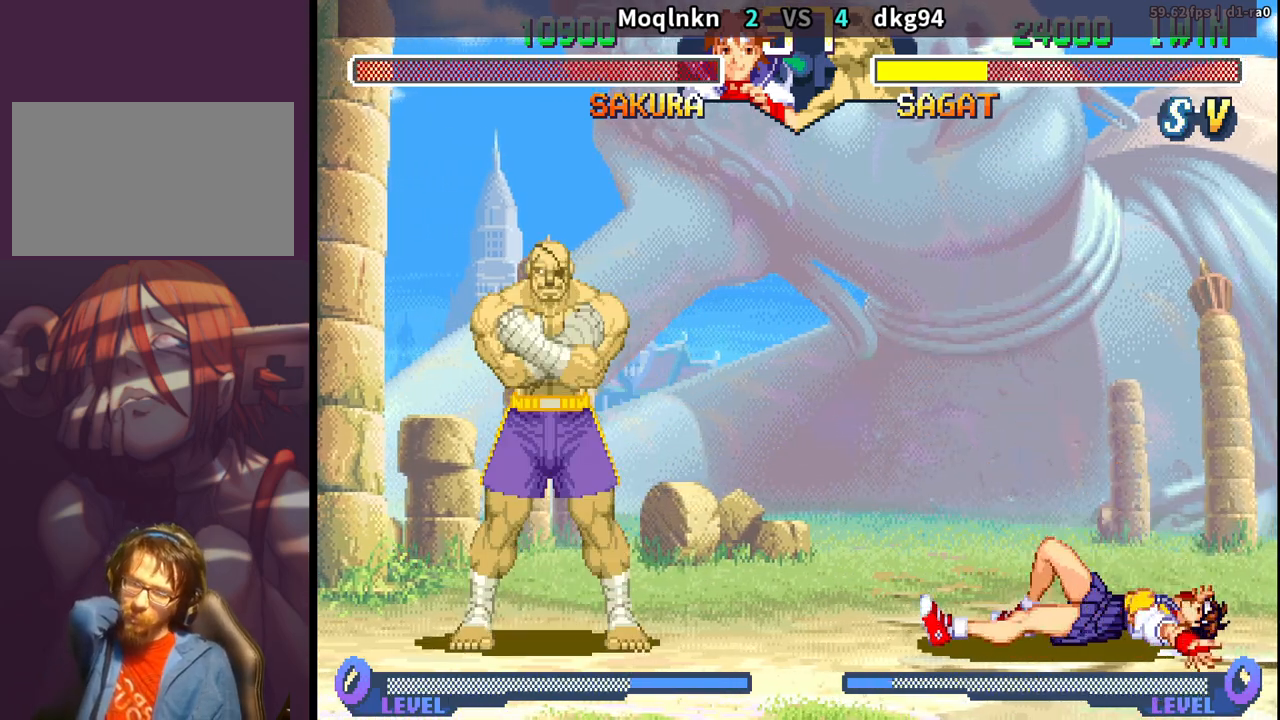
{"buttons": ["LK", "LP"], "events": [[83, "LK", "down"], [133, "LP", "down"], [150, "LK", "up"], [150, "MP", "down"], [167, "LP", "up"], [167, "MP", "up"], [267, "LK", "down"], [283, "LP", "down"], [300, "MP", "down"], [317, "MP", "up"], [333, "LK", "up"], [350, "LP", "up"], [450, "LK", "down"], [467, "LP", "down"], [483, "MP", "down"], [500, "MP", "up"]]}
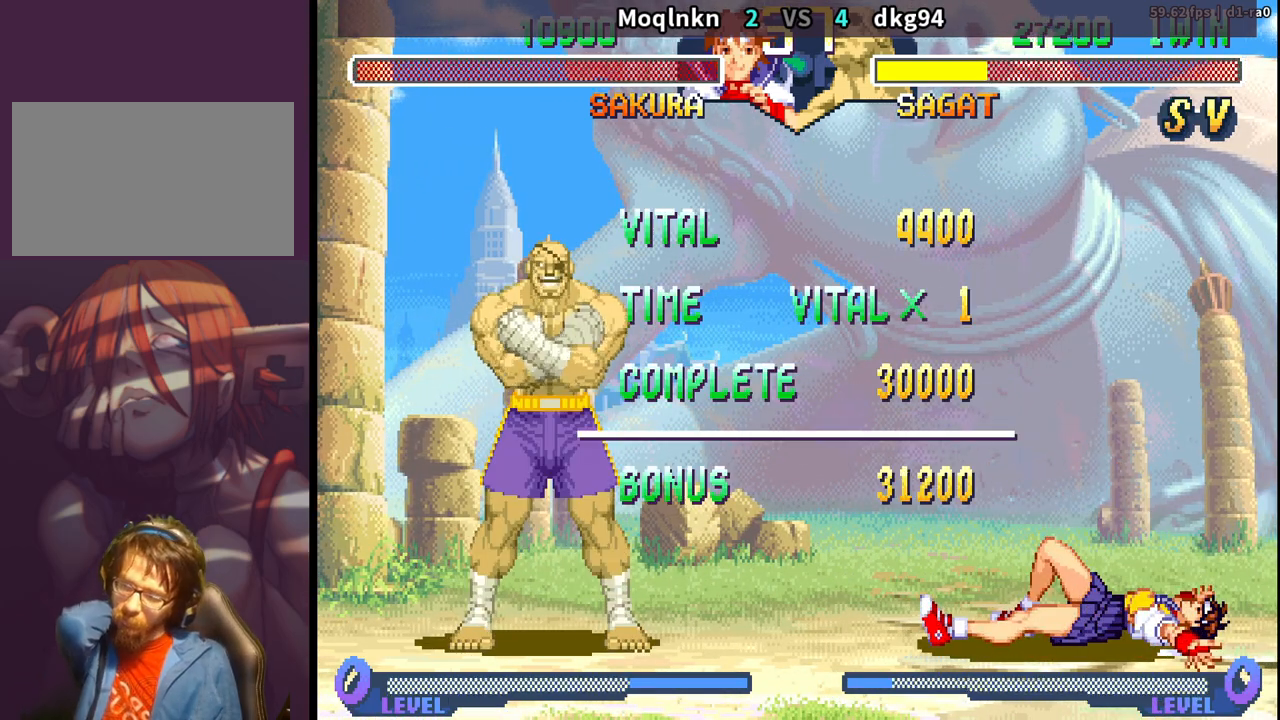
{"buttons": ["LK"], "events": [[17, "LK", "up"], [17, "LP", "up"], [117, "LK", "down"], [167, "LP", "down"], [183, "LK", "up"], [183, "LP", "up"], [300, "LK", "down"], [300, "LP", "down"], [300, "MP", "down"], [367, "LK", "up"], [367, "LP", "up"], [367, "MP", "up"], [450, "LK", "down"], [450, "LP", "down"], [467, "MP", "down"], [500, "LP", "up"], [500, "MP", "up"]]}
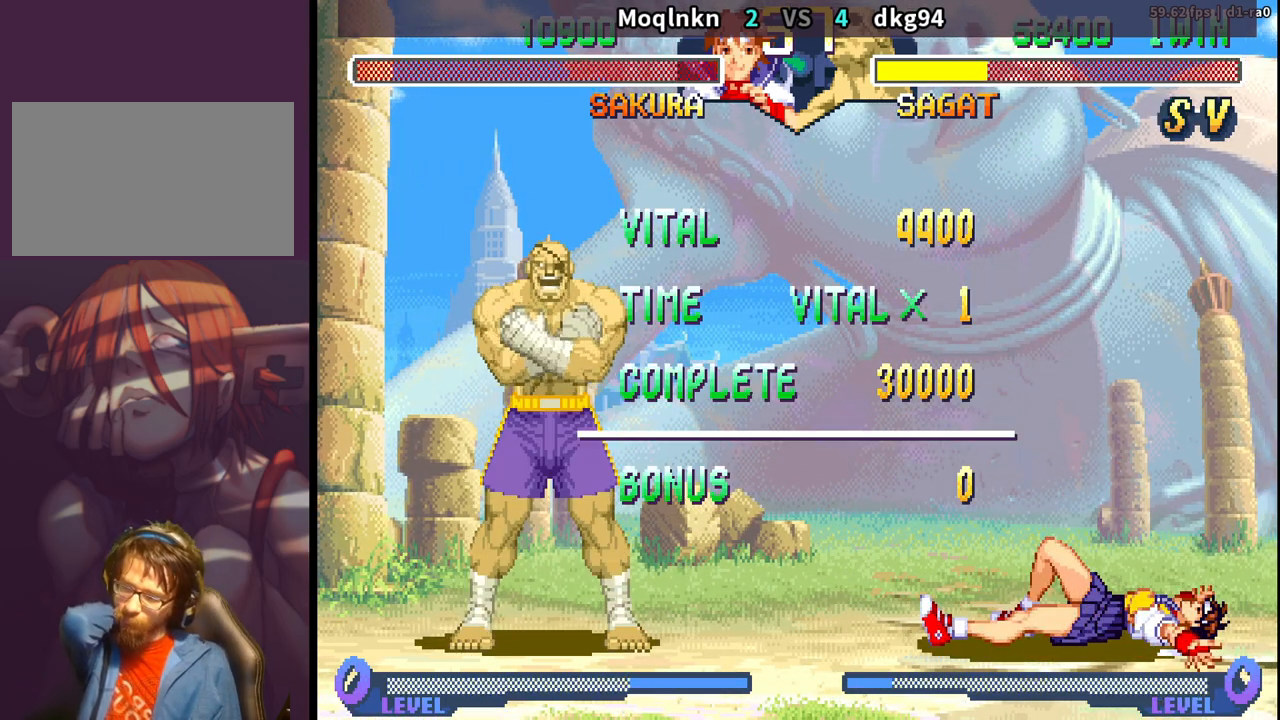
{"buttons": [], "events": [[17, "LK", "up"], [83, "LK", "down"], [100, "LP", "down"], [117, "MP", "down"], [183, "LK", "up"], [183, "LP", "up"], [183, "MP", "up"], [233, "LK", "down"], [450, "LK", "up"]]}
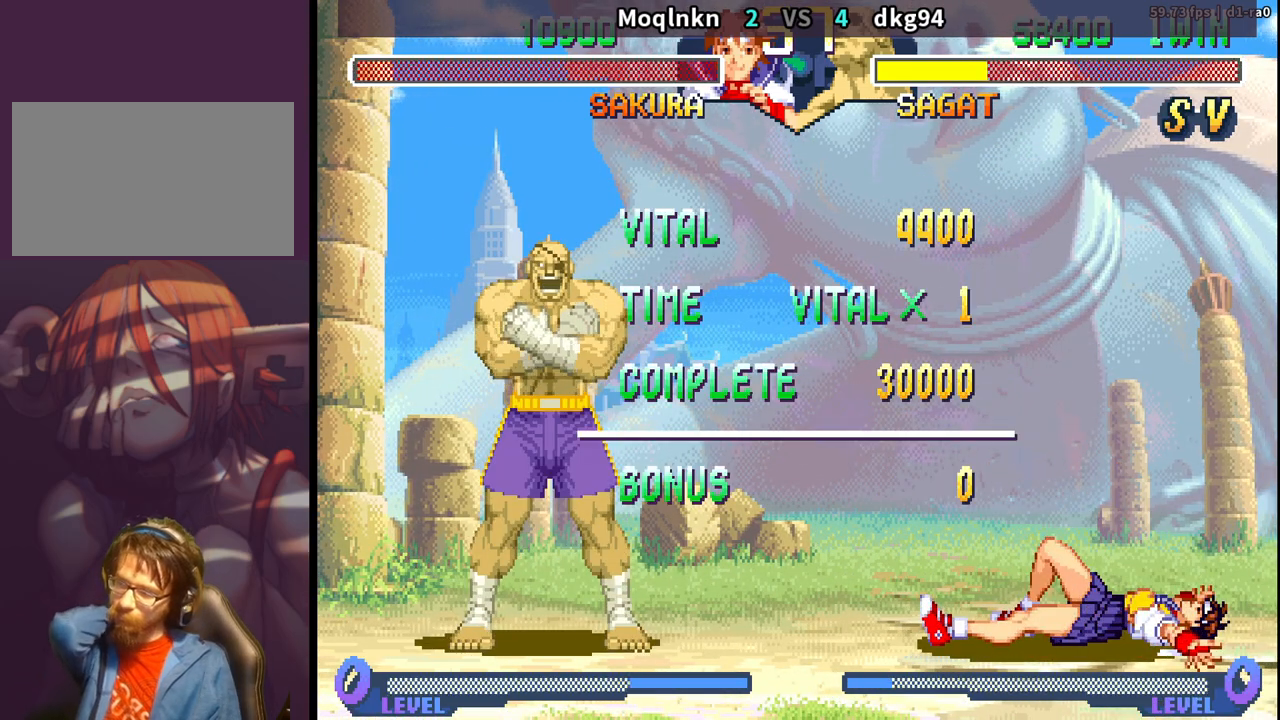
{"buttons": ["LK"], "events": [[183, "LK", "down"], [233, "LK", "up"], [433, "LK", "down"]]}
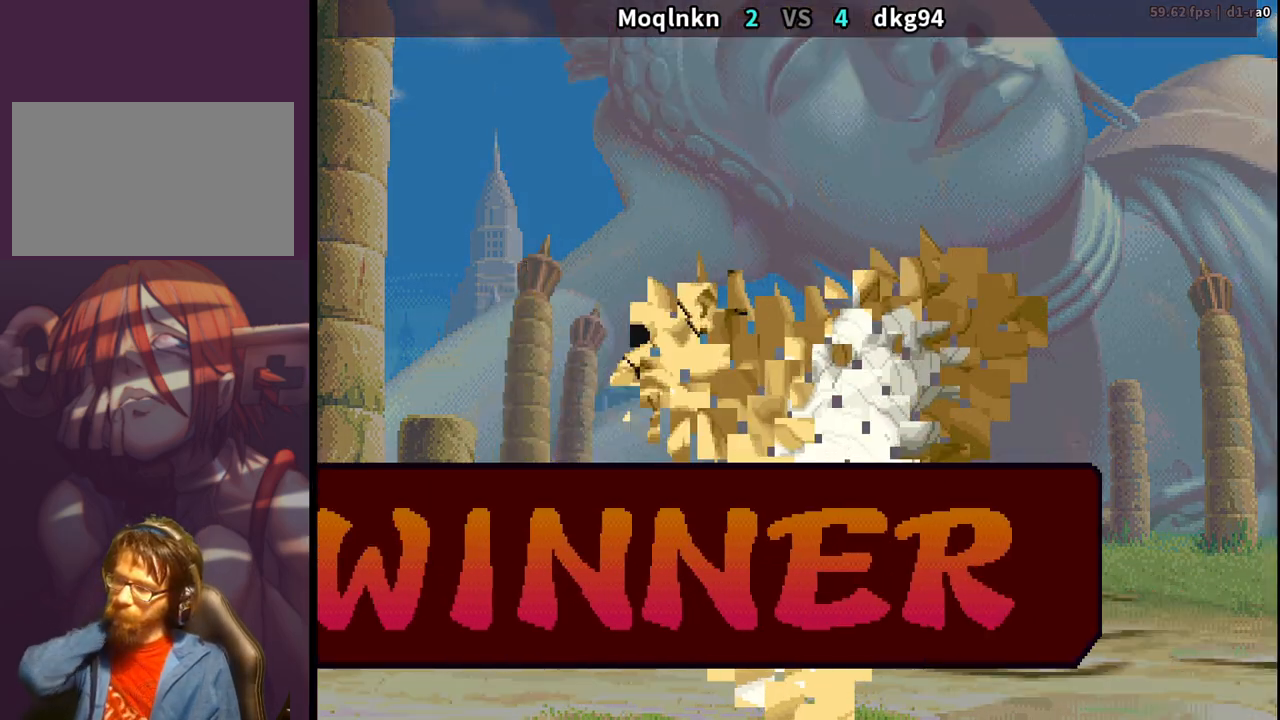
{"buttons": [], "events": [[283, "LK", "up"], [350, "LK", "down"], [450, "LK", "up"]]}
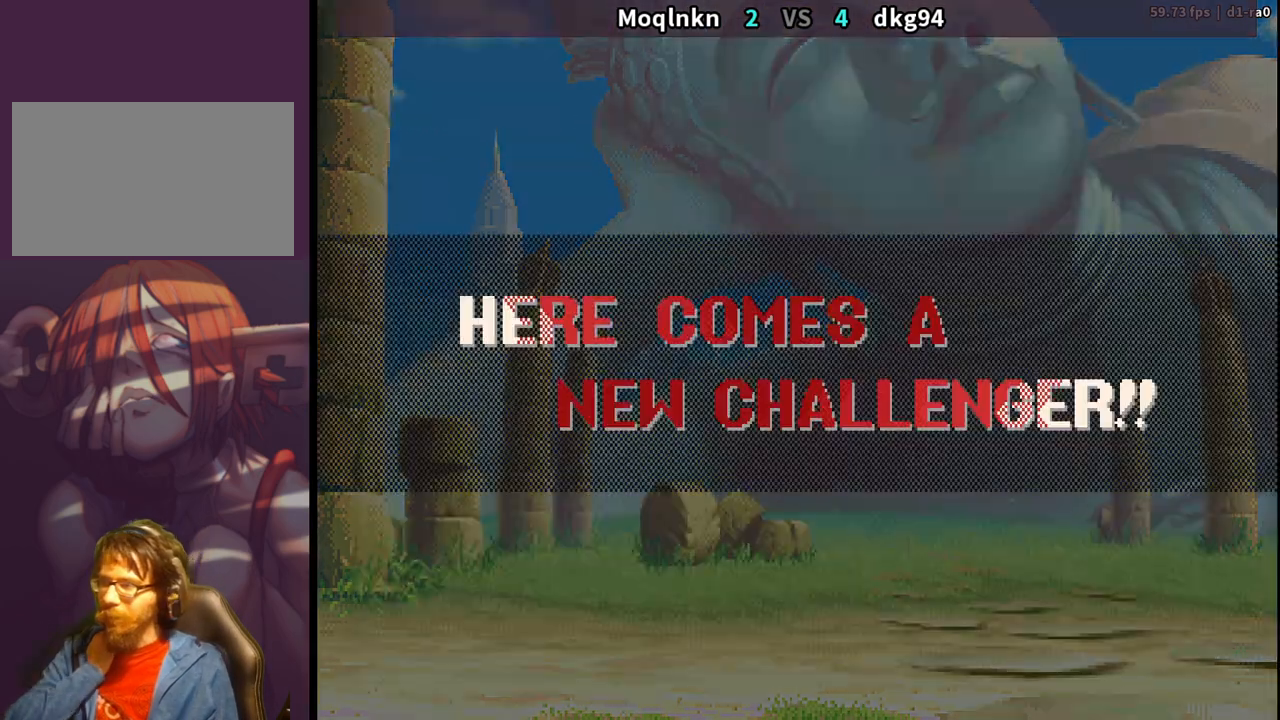
{"buttons": [], "events": []}
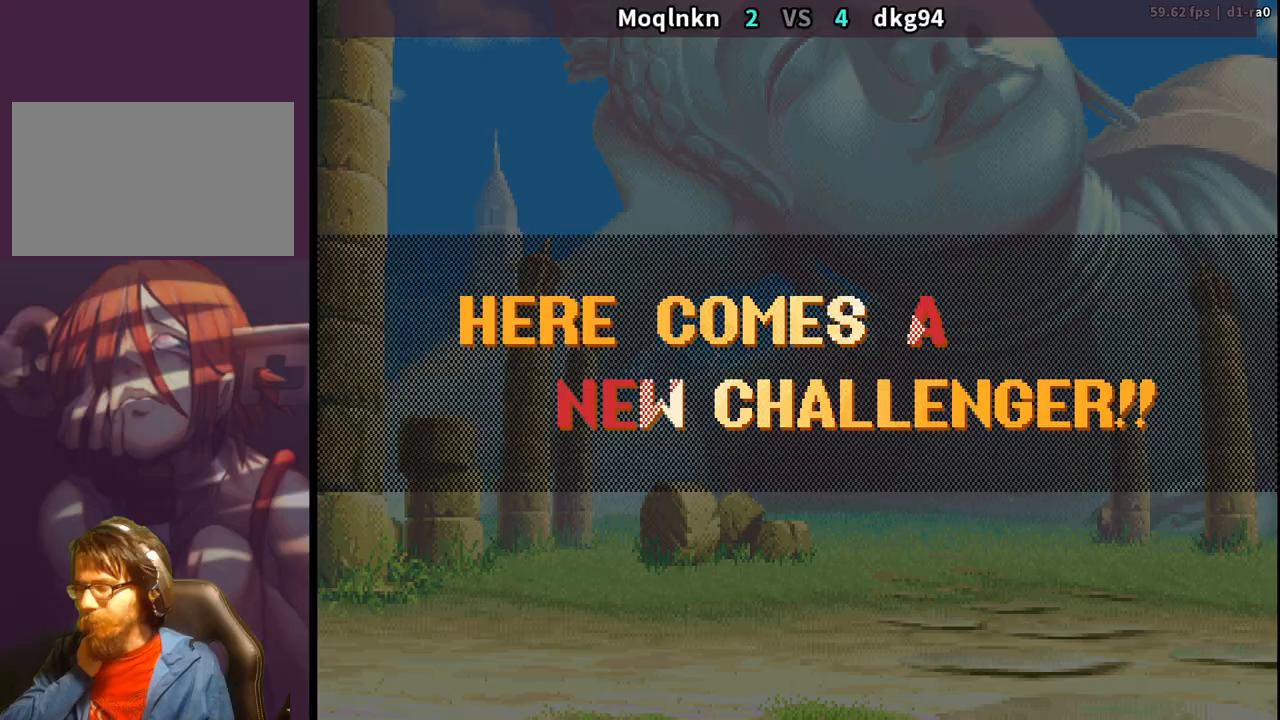
{"buttons": [], "events": [[267, "LP", "down"], [300, "LP", "up"], [417, "LP", "down"], [467, "LP", "up"]]}
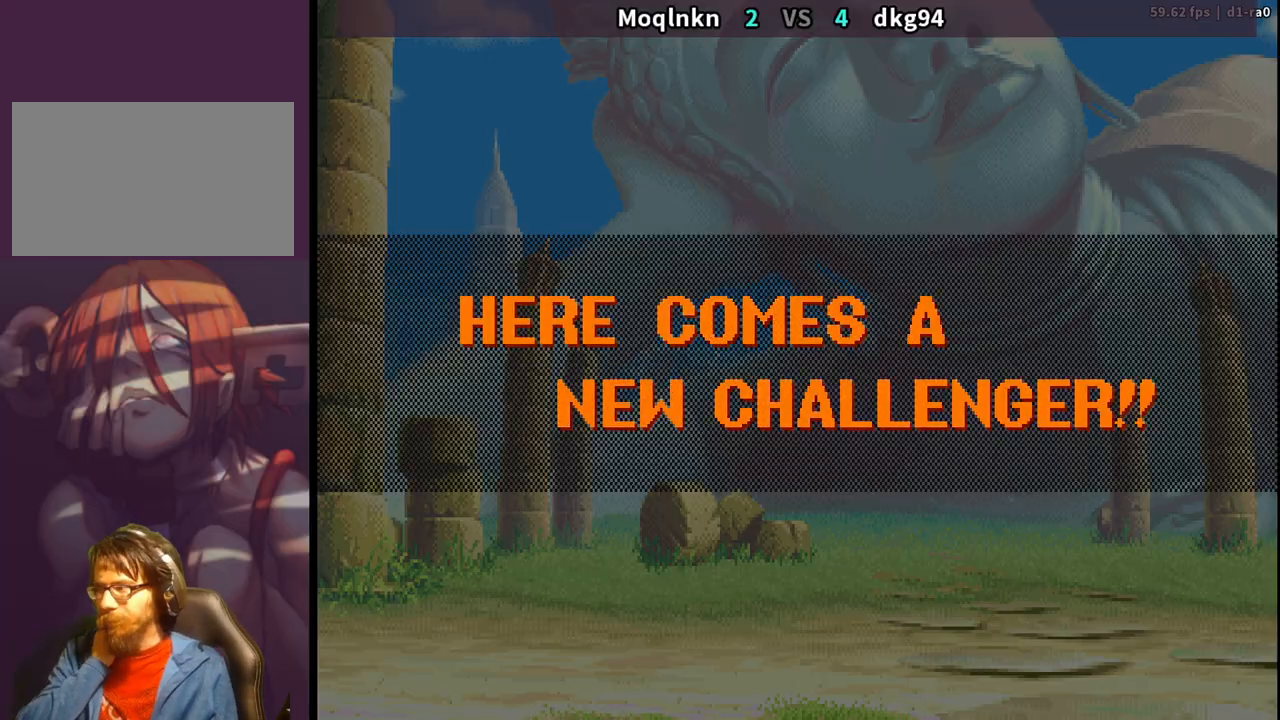
{"buttons": ["LP"], "events": [[317, "LP", "down"], [350, "LP", "up"], [467, "LP", "down"]]}
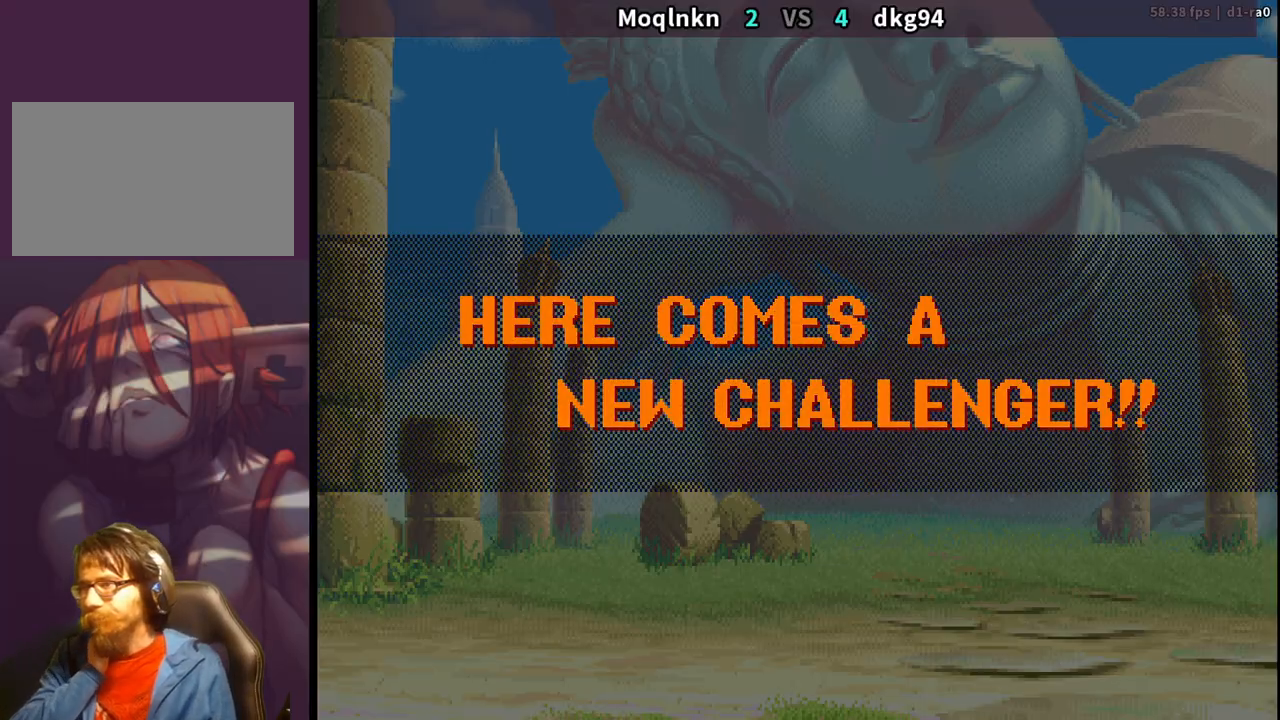
{"buttons": [], "events": [[33, "LP", "up"], [150, "LP", "down"], [483, "LP", "up"]]}
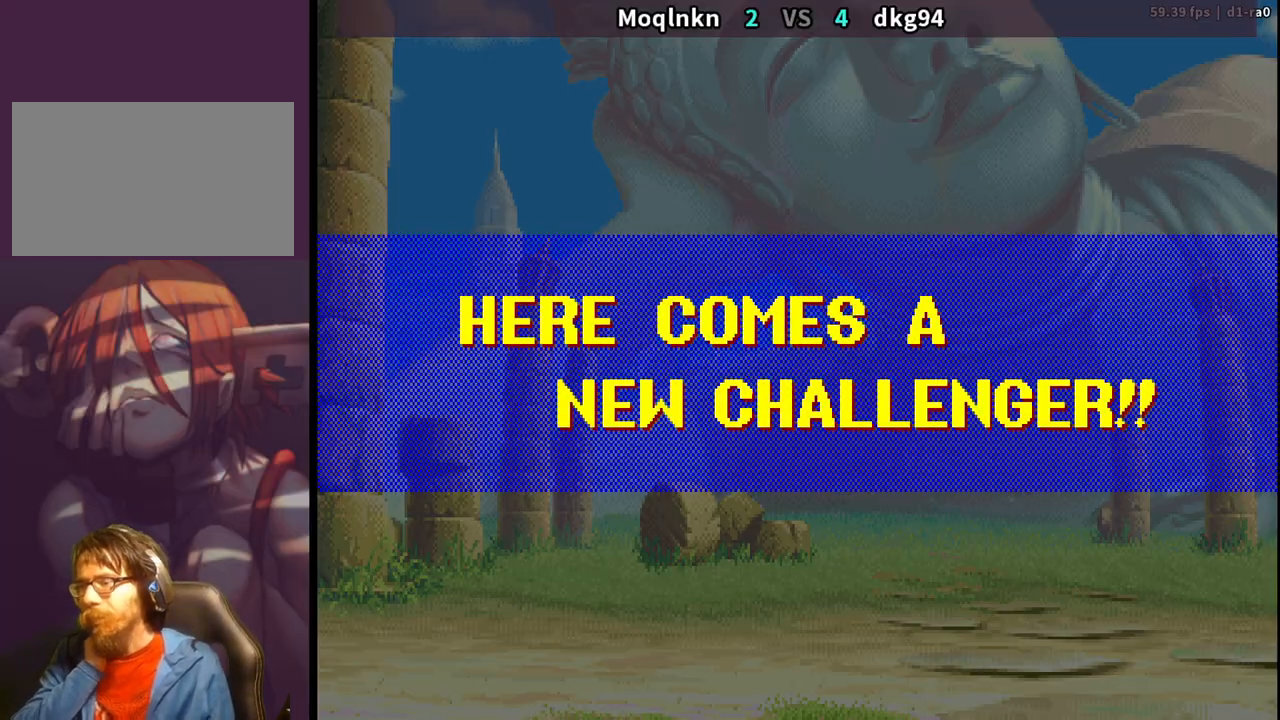
{"buttons": ["LP"], "events": [[83, "LP", "down"], [233, "LP", "up"], [250, "LP", "down"], [383, "LP", "up"], [500, "LP", "down"]]}
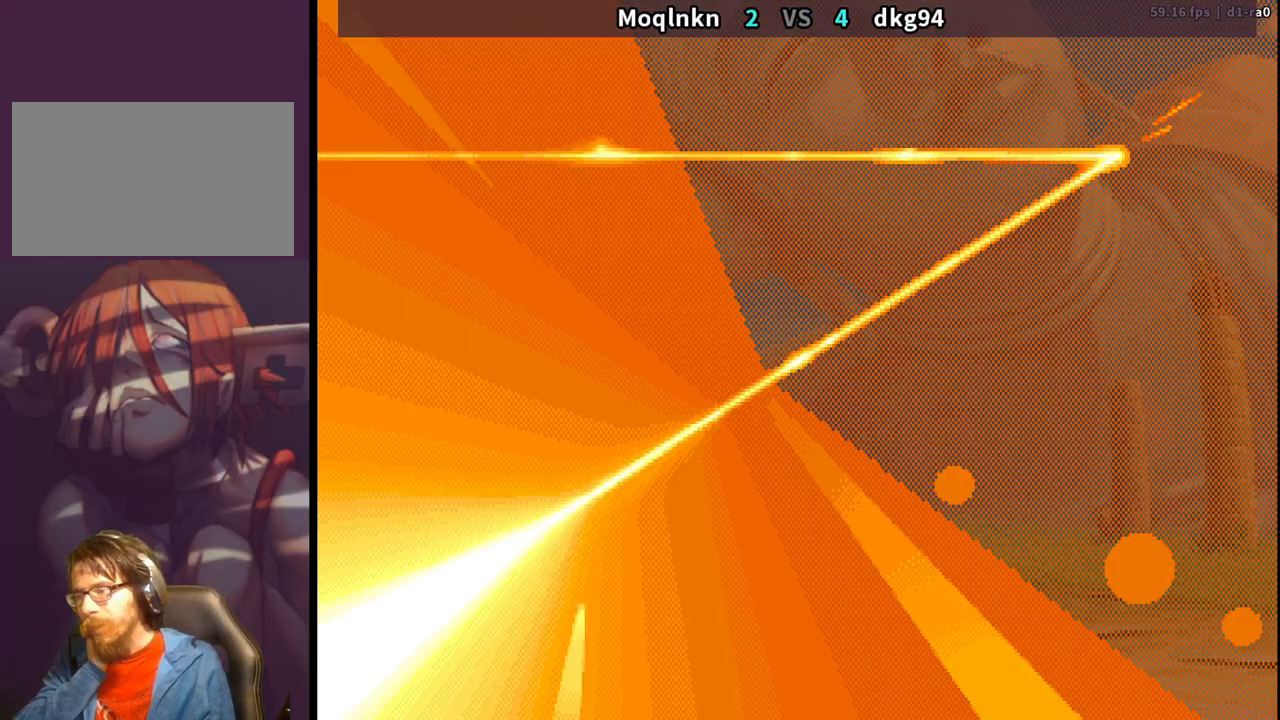
{"buttons": ["LP"], "events": [[217, "LP", "up"], [450, "LP", "down"]]}
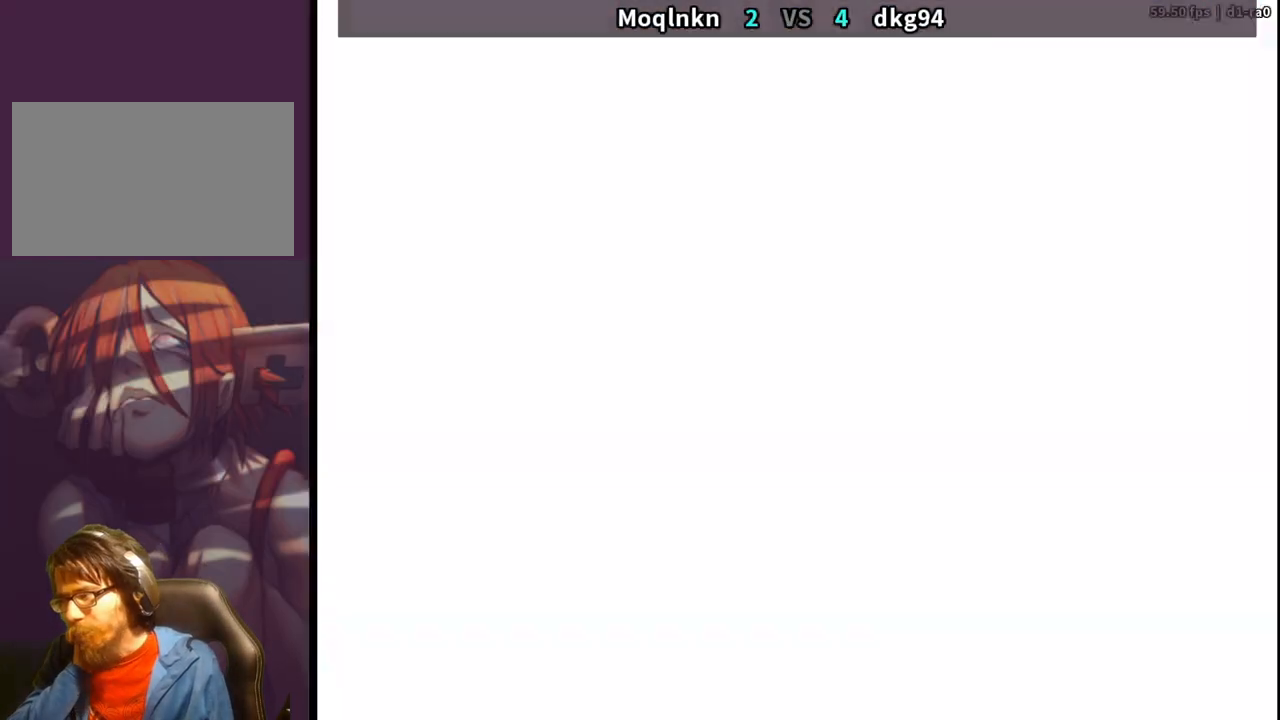
{"buttons": [], "events": [[100, "LP", "up"], [133, "LP", "down"], [433, "LP", "up"]]}